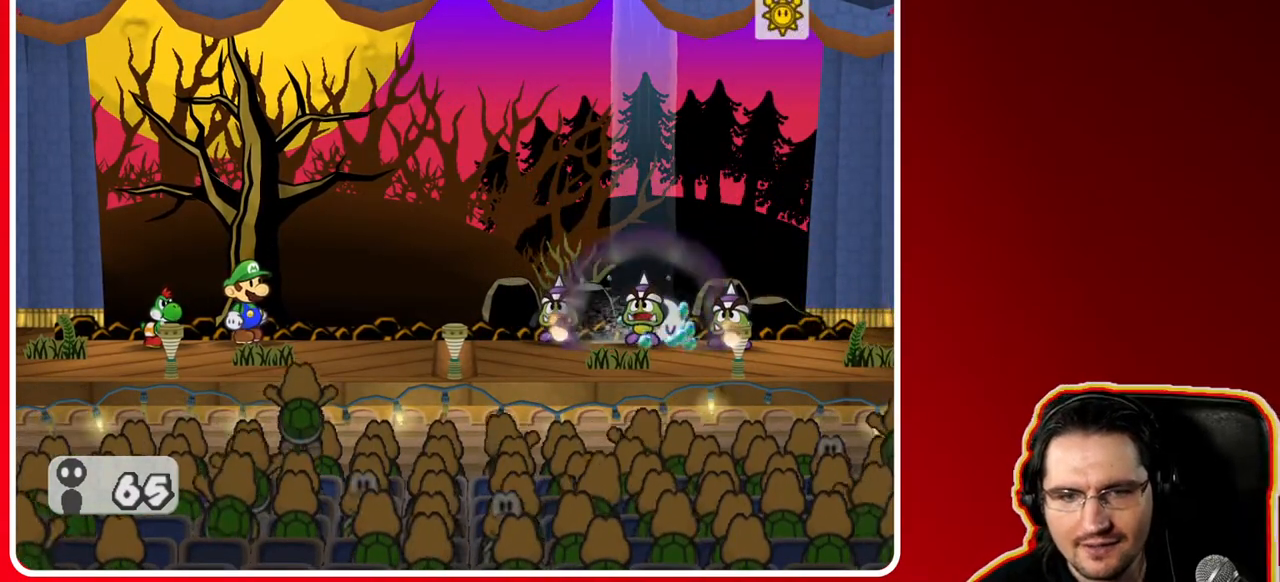
Gameplay with a controller (Nintendo layout); each line is a JSON object with the inputs held at the frame after it. "events" lists button and stick changes between this image and that frame as [ms after this image, input, new state], when the widget could be followed in between. Not read: L3 R3.
{"buttons": [], "left_stick": "center", "right_stick": "center", "events": []}
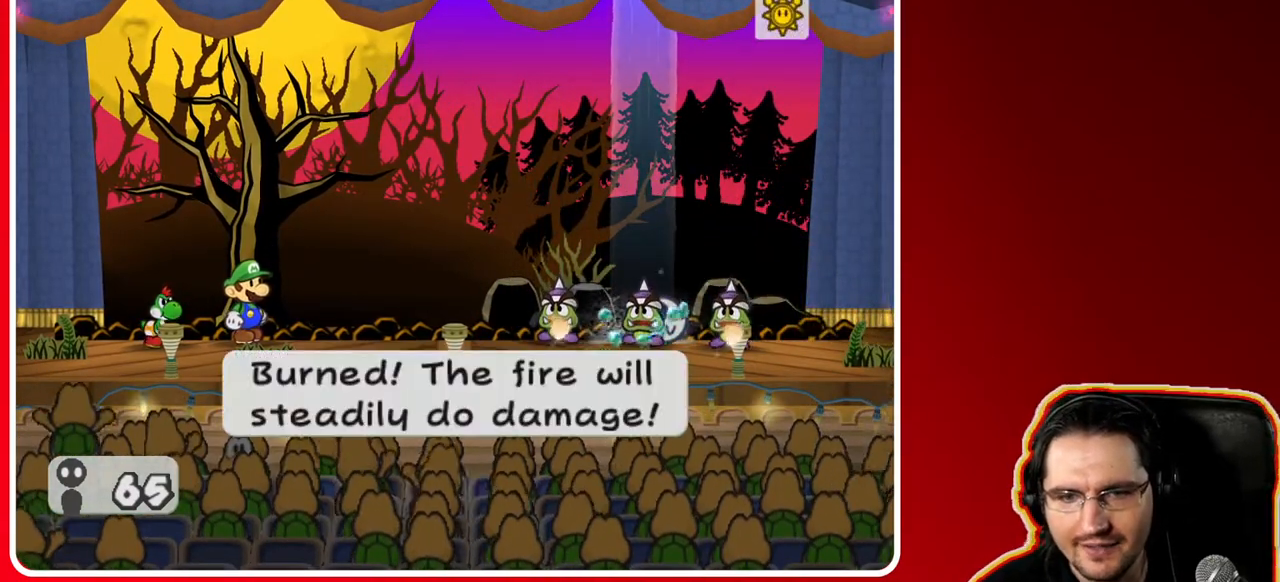
{"buttons": [], "left_stick": "center", "right_stick": "center", "events": [[333, "A", "down"], [467, "A", "up"]]}
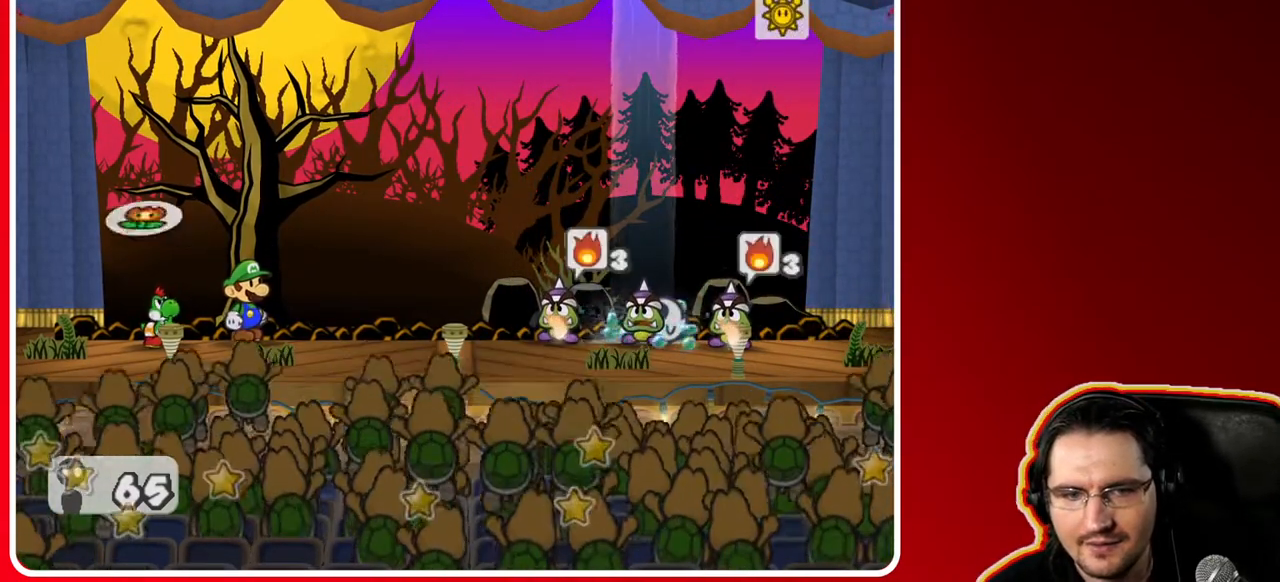
{"buttons": [], "left_stick": "center", "right_stick": "center", "events": []}
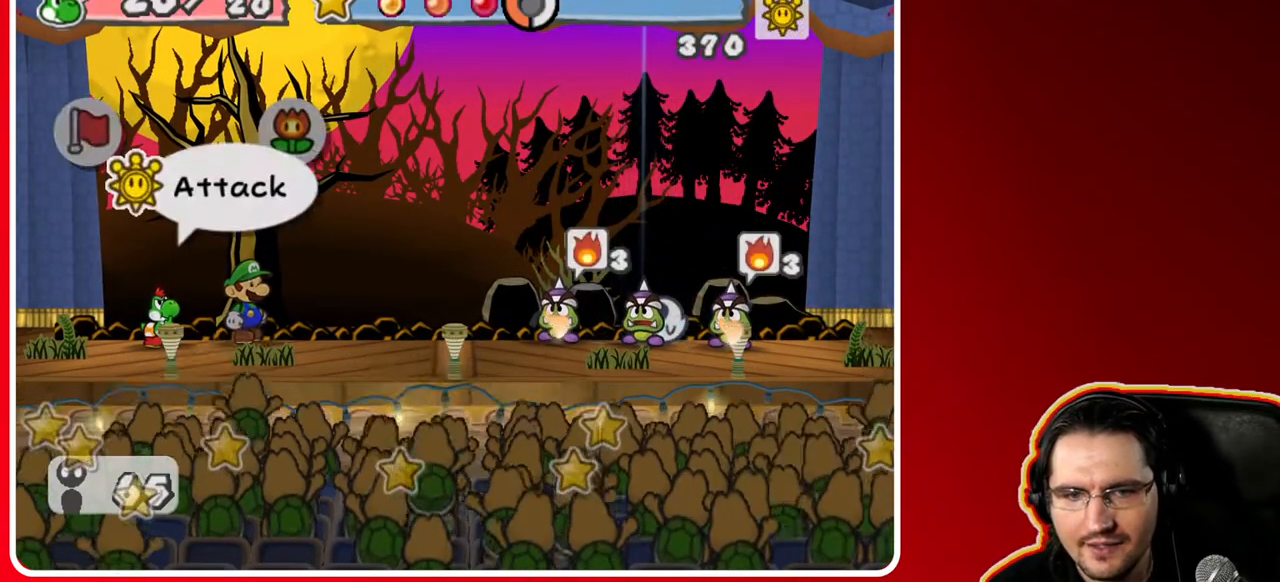
{"buttons": [], "left_stick": "center", "right_stick": "center", "events": [[217, "left_stick", "right"], [417, "left_stick", "center"]]}
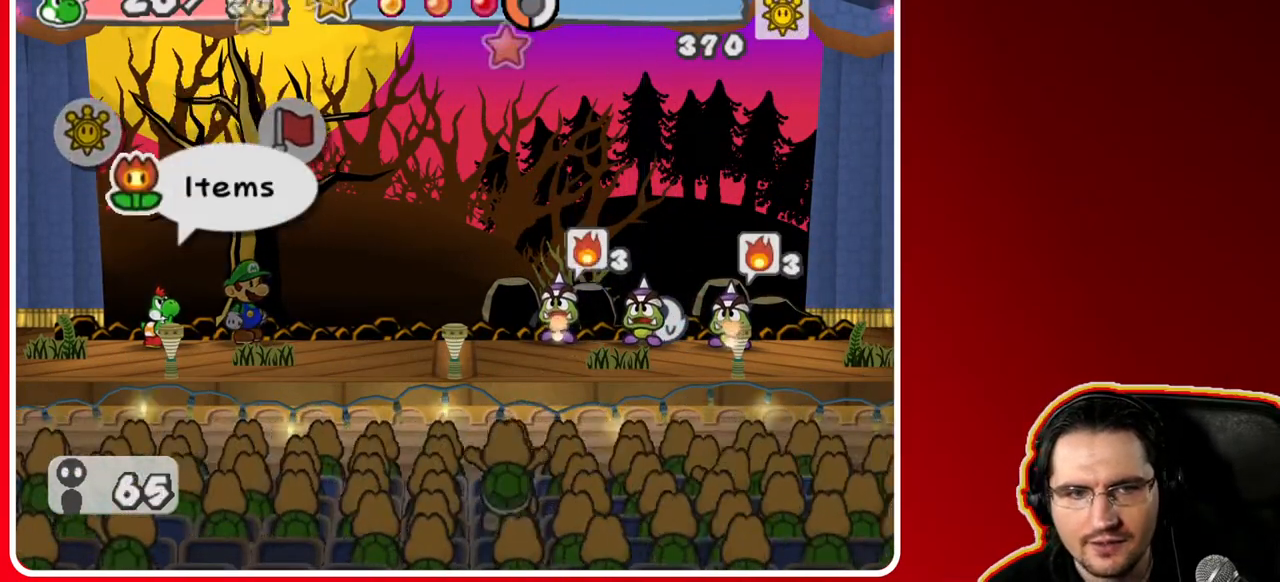
{"buttons": [], "left_stick": "center", "right_stick": "center", "events": [[50, "left_stick", "left"], [267, "left_stick", "center"]]}
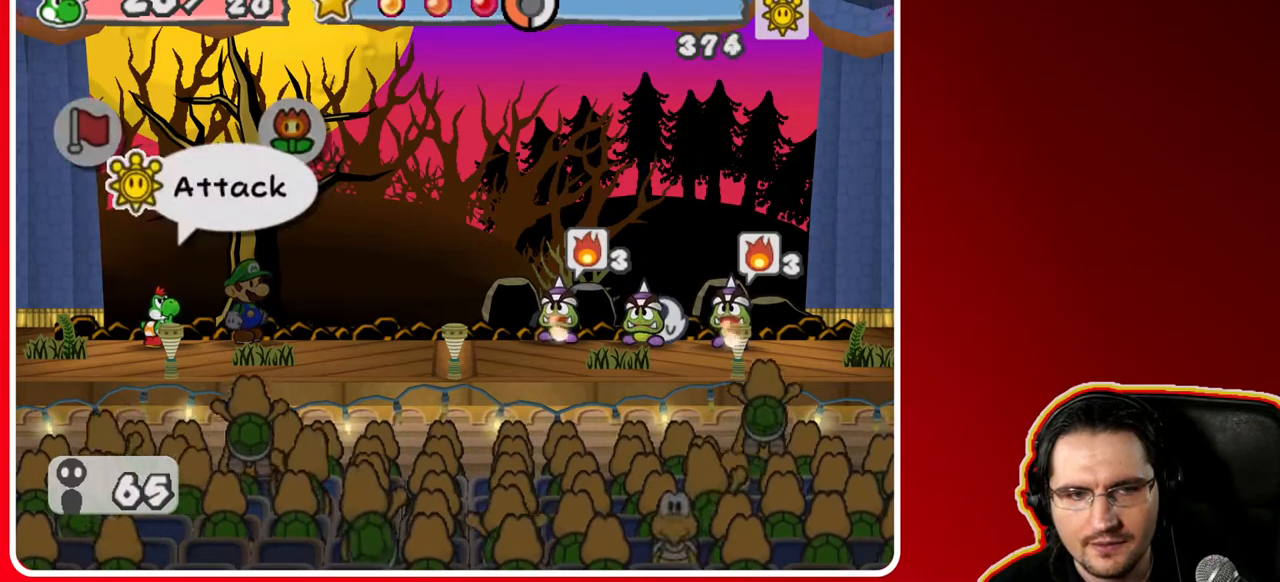
{"buttons": [], "left_stick": "center", "right_stick": "center", "events": [[233, "A", "down"], [433, "A", "up"]]}
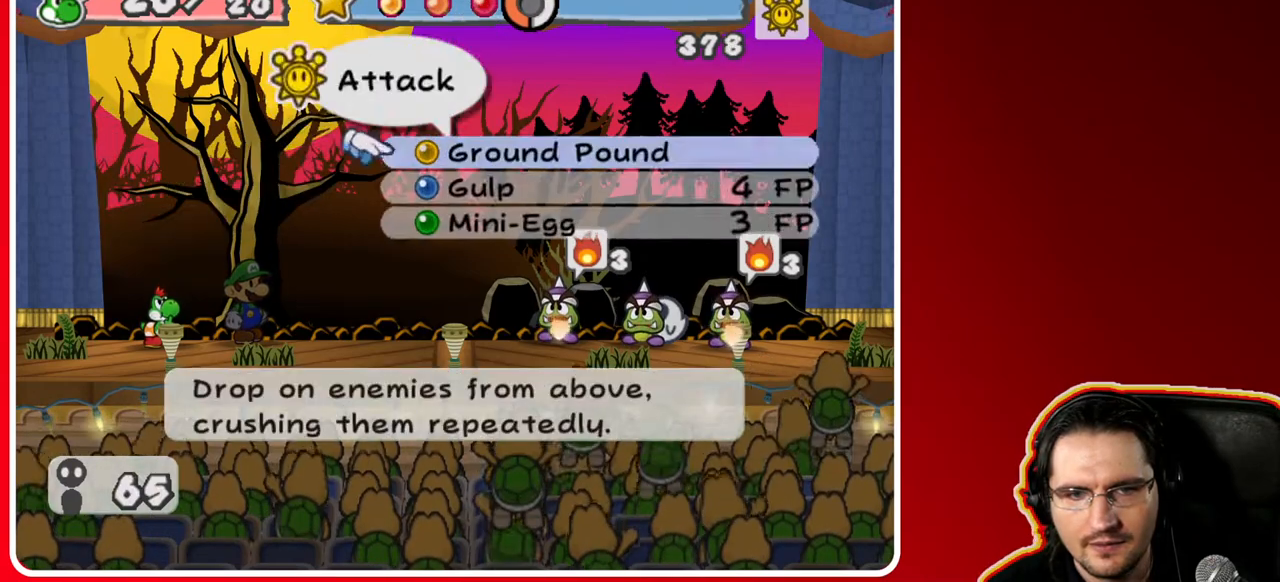
{"buttons": [], "left_stick": "down", "right_stick": "center", "events": [[150, "left_stick", "down"], [333, "left_stick", "center"], [400, "left_stick", "down"]]}
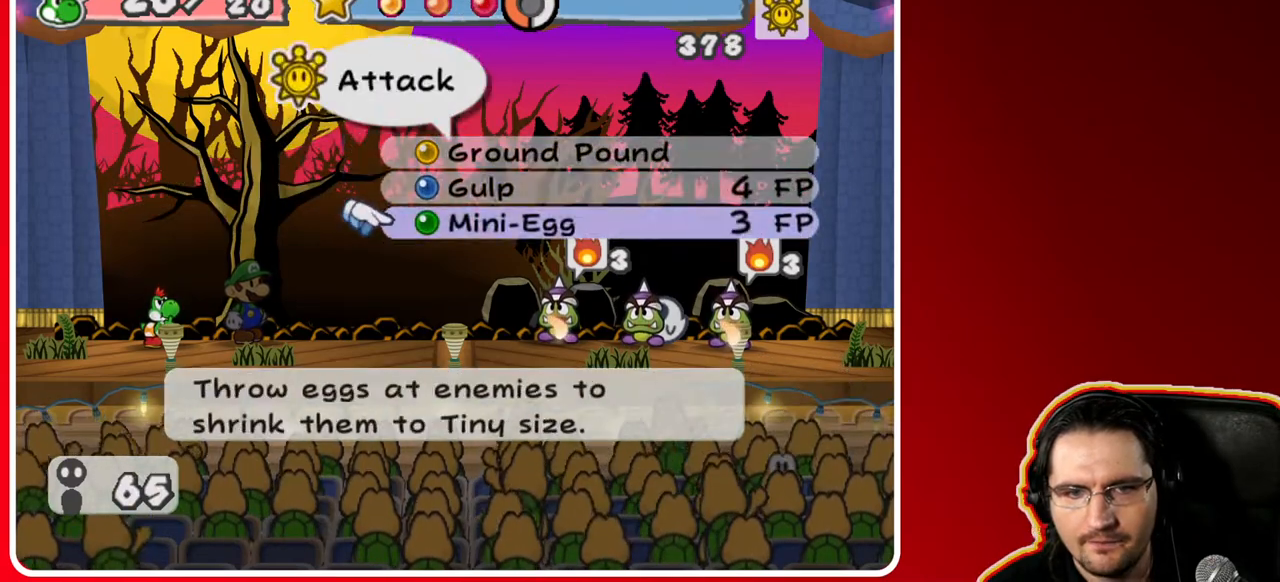
{"buttons": [], "left_stick": "center", "right_stick": "center", "events": [[50, "left_stick", "center"]]}
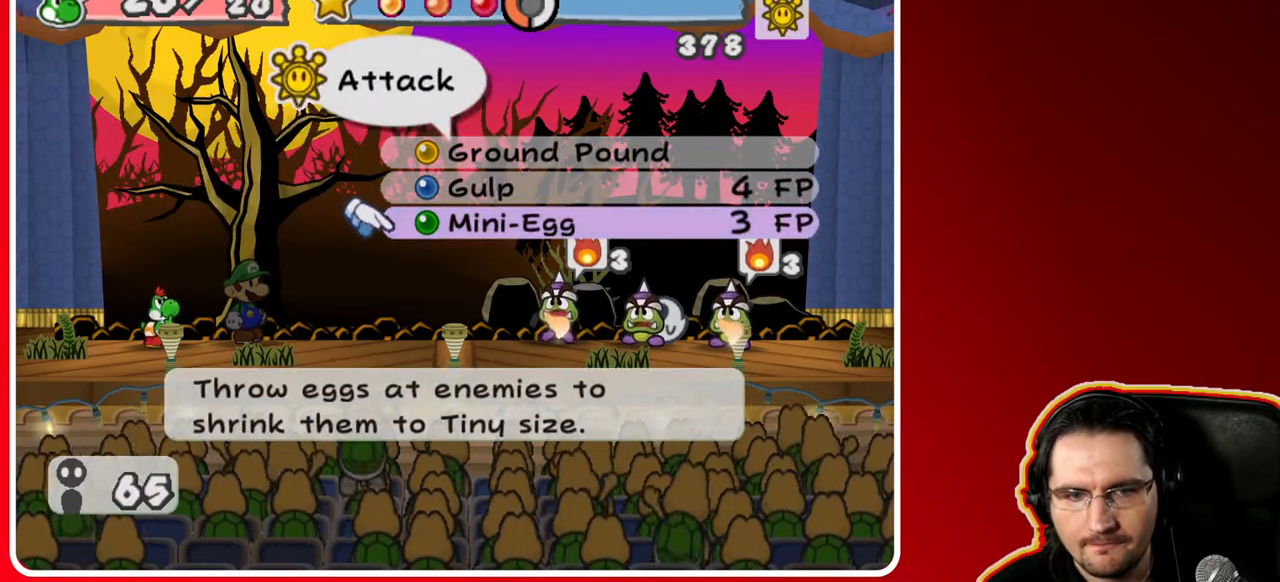
{"buttons": [], "left_stick": "center", "right_stick": "center", "events": []}
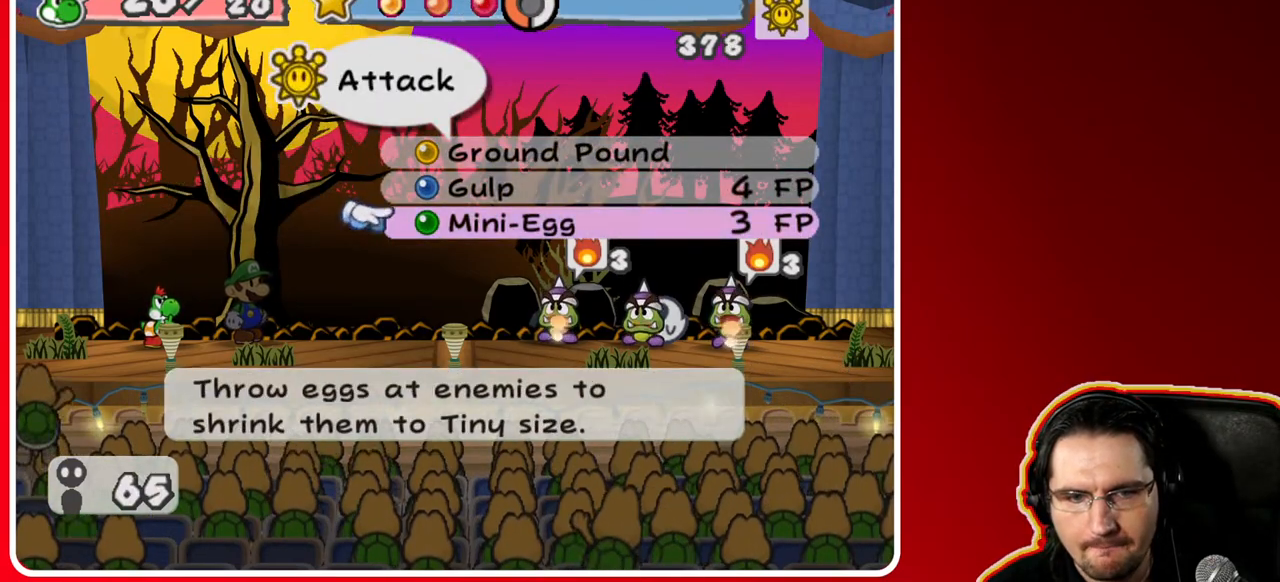
{"buttons": [], "left_stick": "center", "right_stick": "center", "events": []}
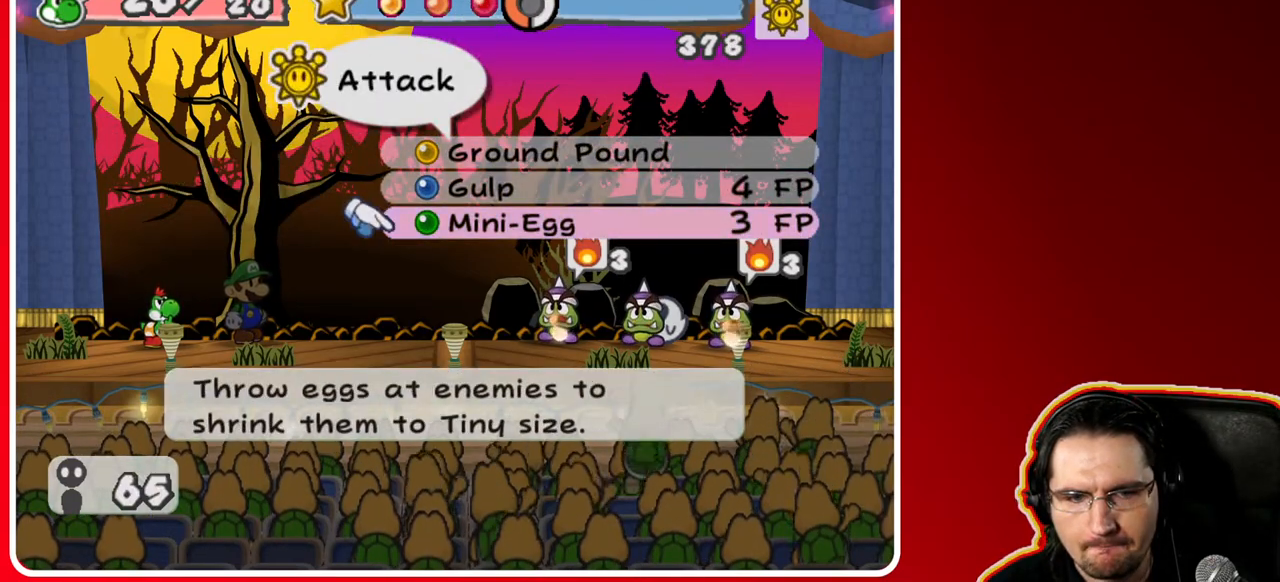
{"buttons": [], "left_stick": "center", "right_stick": "center", "events": [[83, "left_stick", "up"], [267, "left_stick", "center"]]}
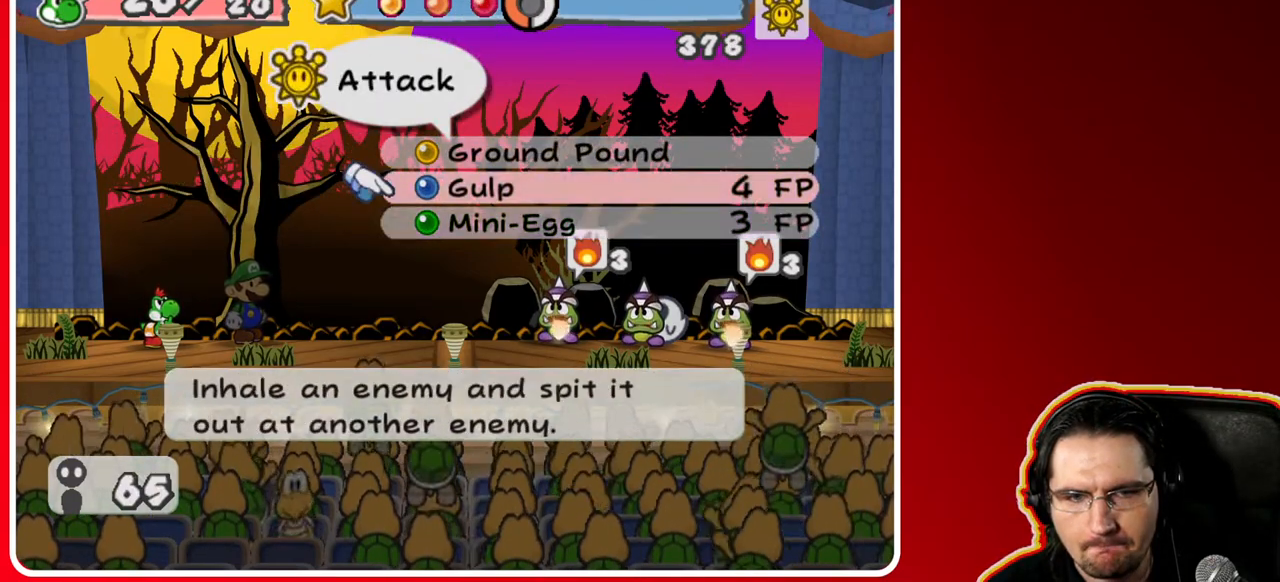
{"buttons": [], "left_stick": "center", "right_stick": "center", "events": [[17, "A", "down"], [183, "A", "up"]]}
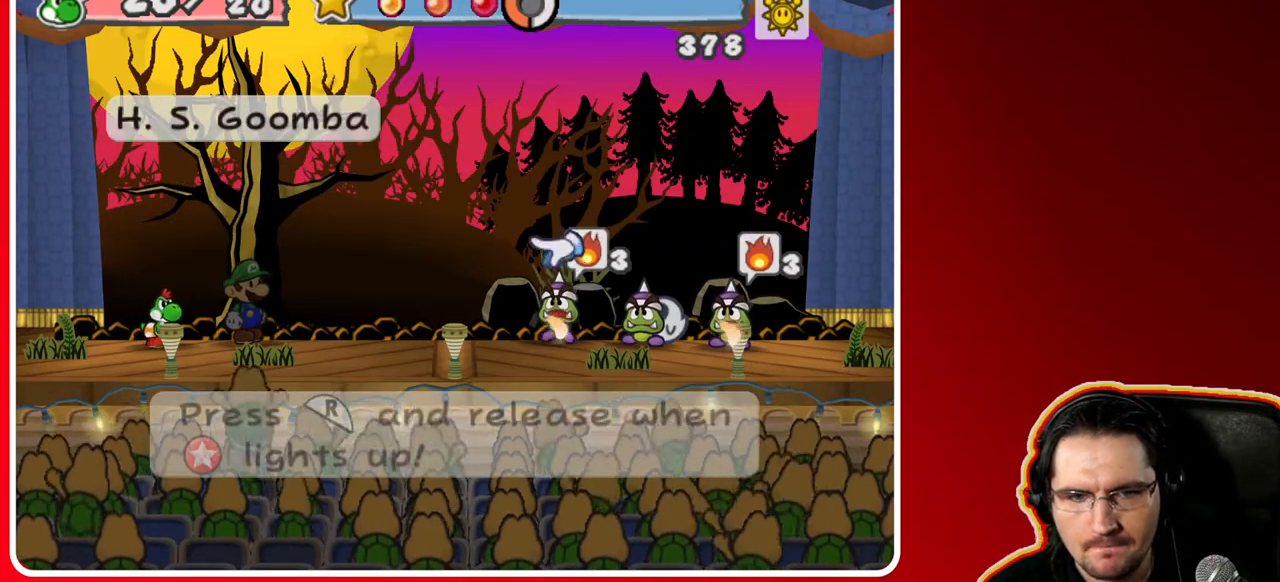
{"buttons": [], "left_stick": "center", "right_stick": "center", "events": []}
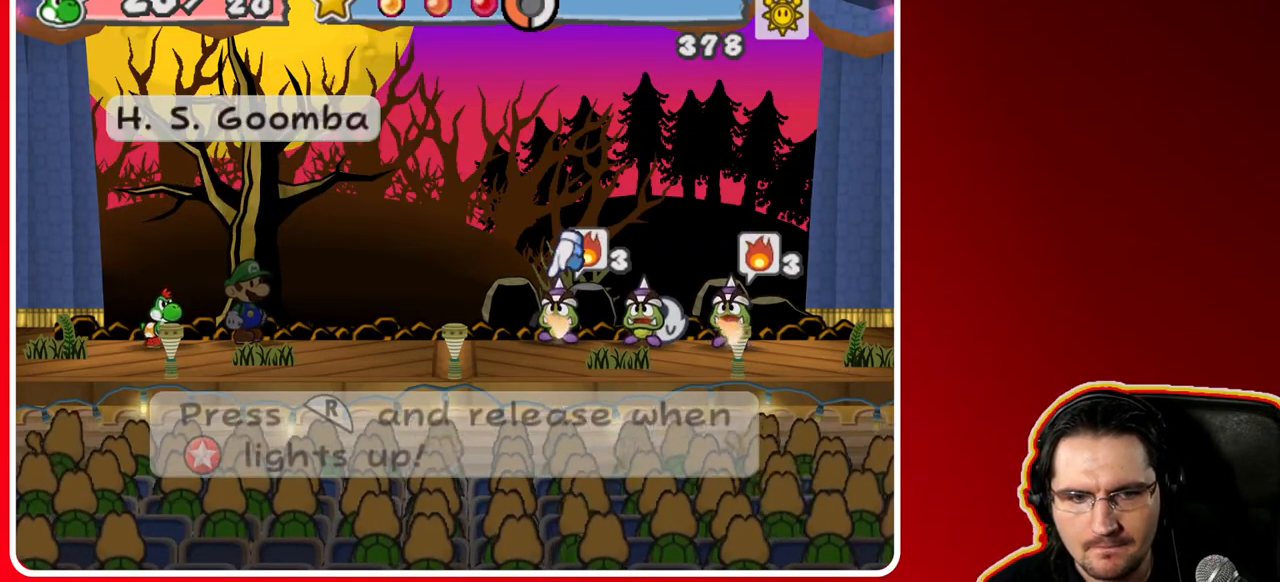
{"buttons": ["R1"], "left_stick": "center", "right_stick": "center", "events": [[50, "A", "down"], [217, "A", "up"], [250, "R1", "down"]]}
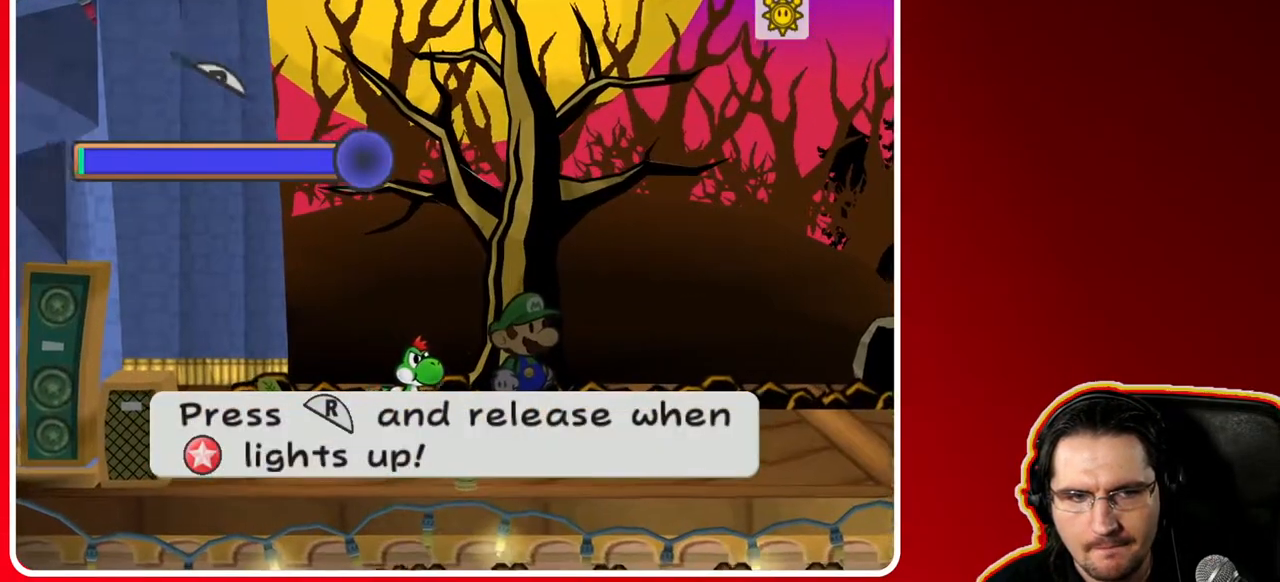
{"buttons": ["R1"], "left_stick": "center", "right_stick": "center", "events": []}
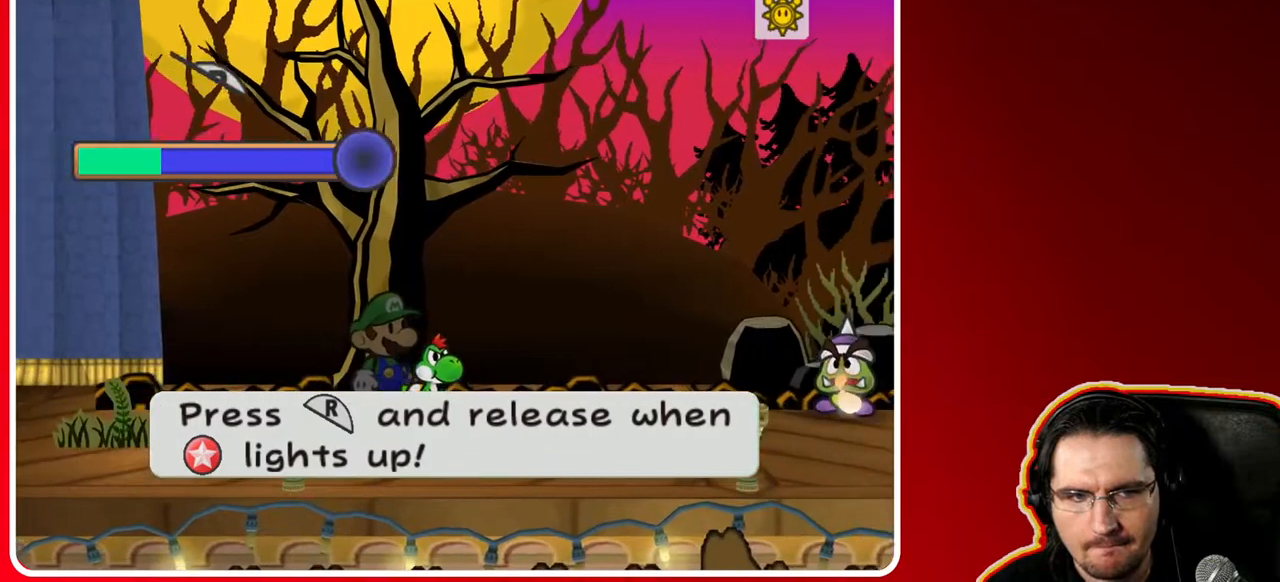
{"buttons": ["R1"], "left_stick": "center", "right_stick": "center", "events": []}
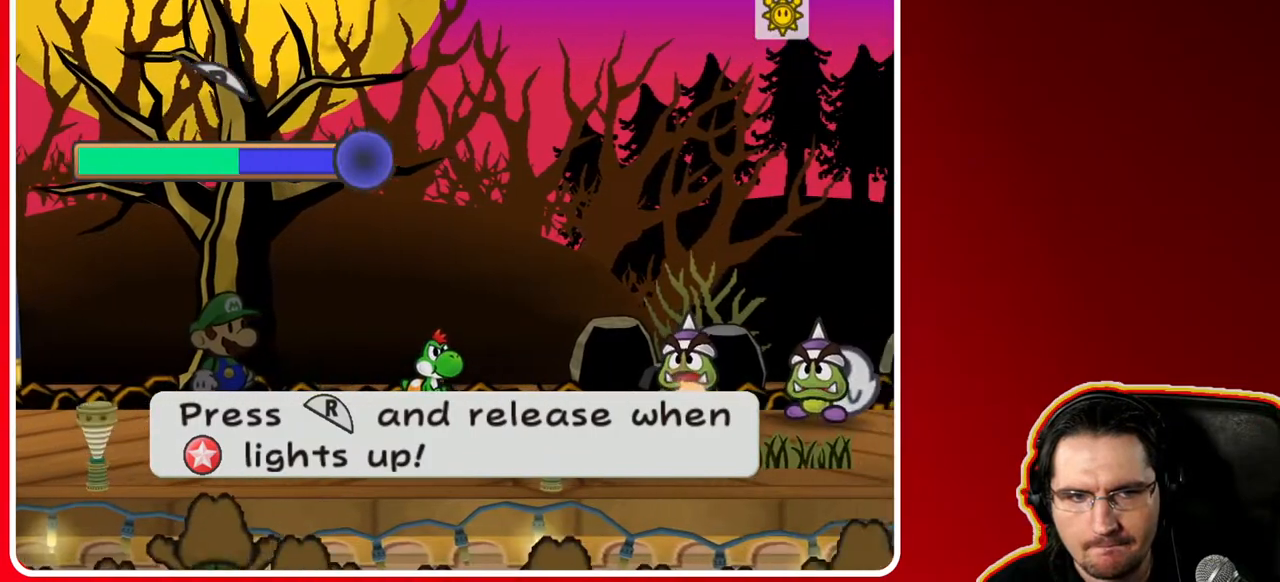
{"buttons": ["R1"], "left_stick": "center", "right_stick": "center", "events": []}
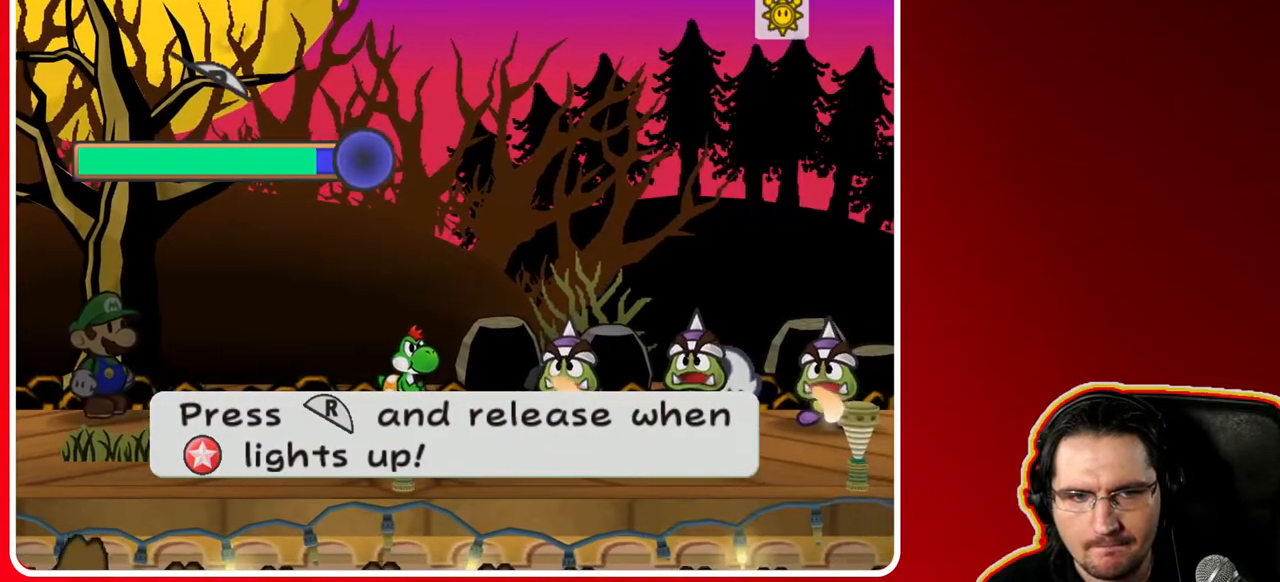
{"buttons": [], "left_stick": "center", "right_stick": "center", "events": [[217, "R1", "up"]]}
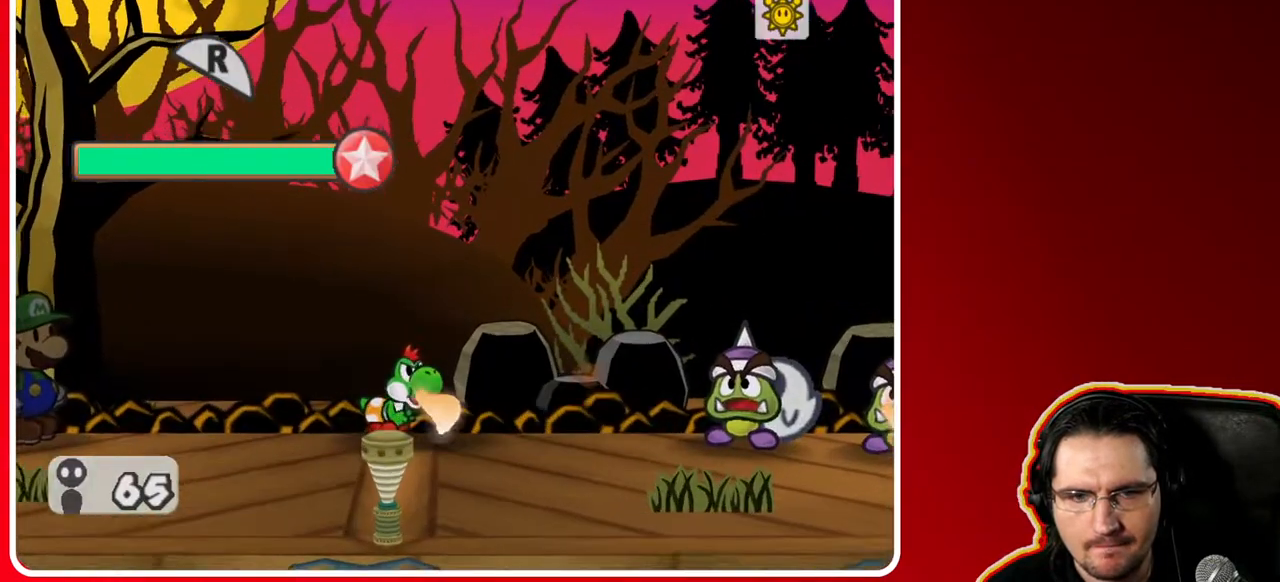
{"buttons": [], "left_stick": "center", "right_stick": "center", "events": []}
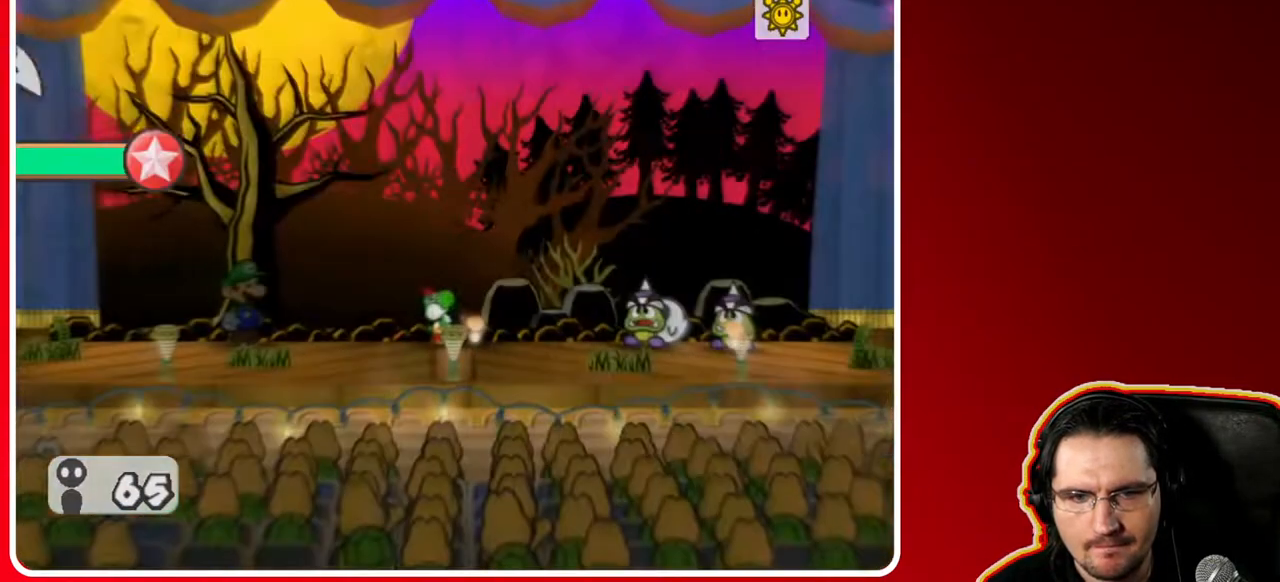
{"buttons": [], "left_stick": "center", "right_stick": "center", "events": [[83, "A", "down"], [250, "A", "up"]]}
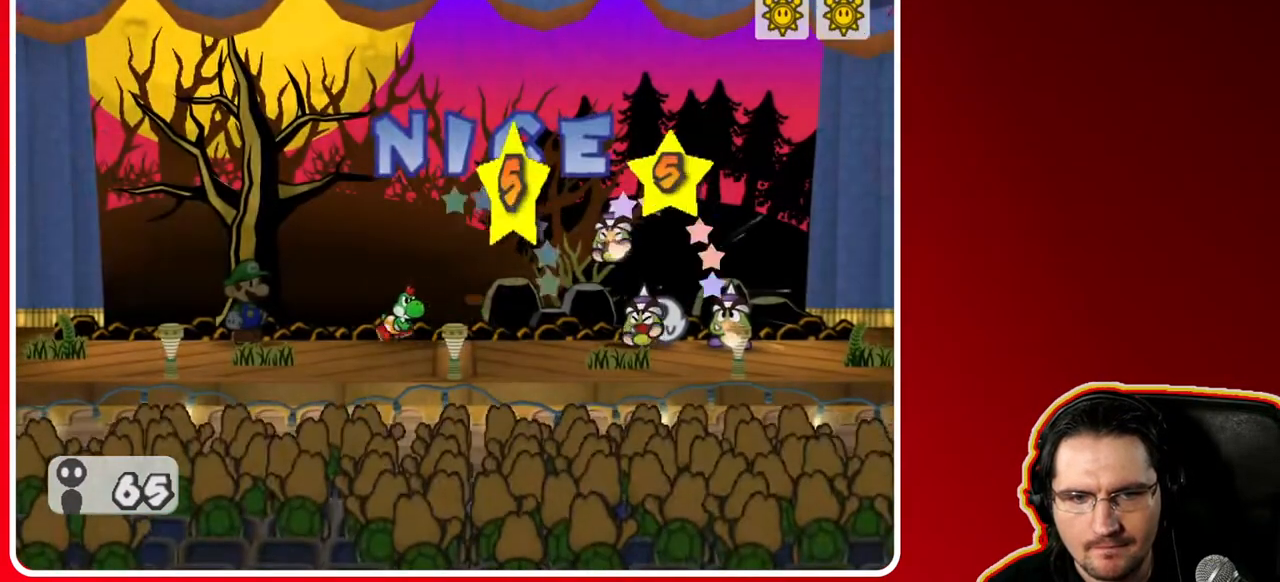
{"buttons": [], "left_stick": "center", "right_stick": "center", "events": []}
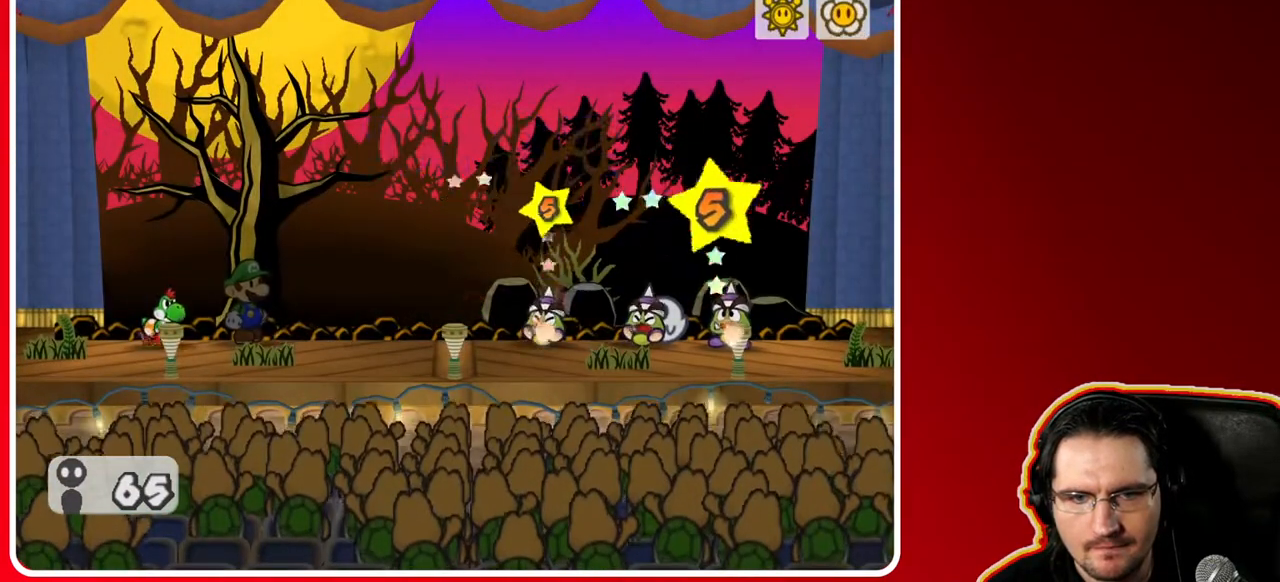
{"buttons": [], "left_stick": "center", "right_stick": "center", "events": []}
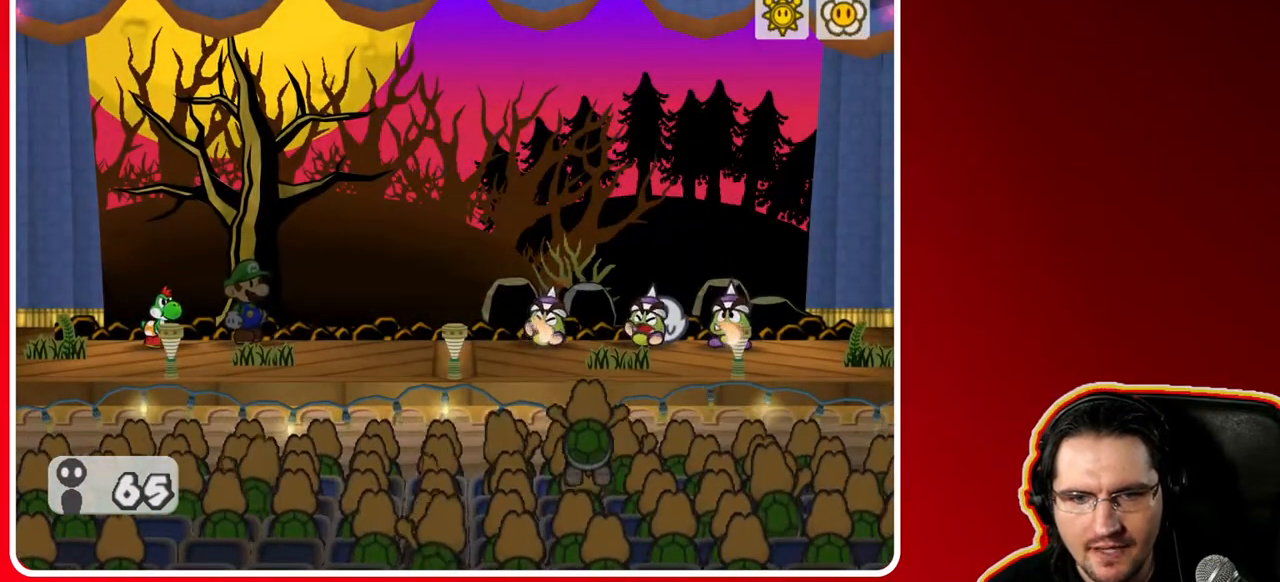
{"buttons": [], "left_stick": "center", "right_stick": "center", "events": []}
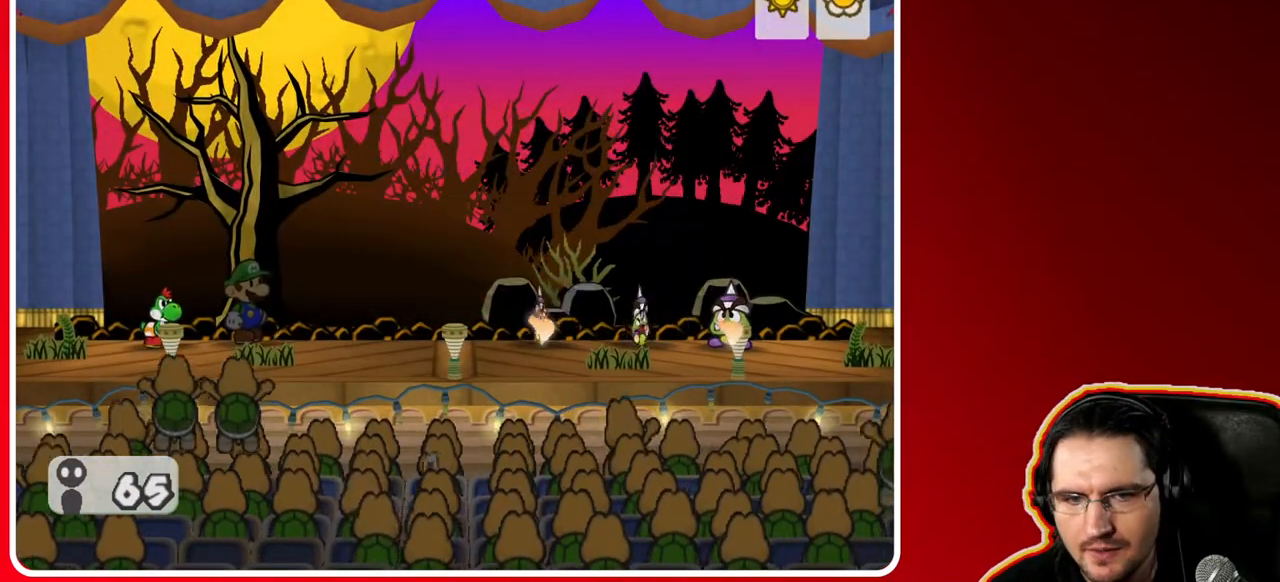
{"buttons": [], "left_stick": "center", "right_stick": "center", "events": []}
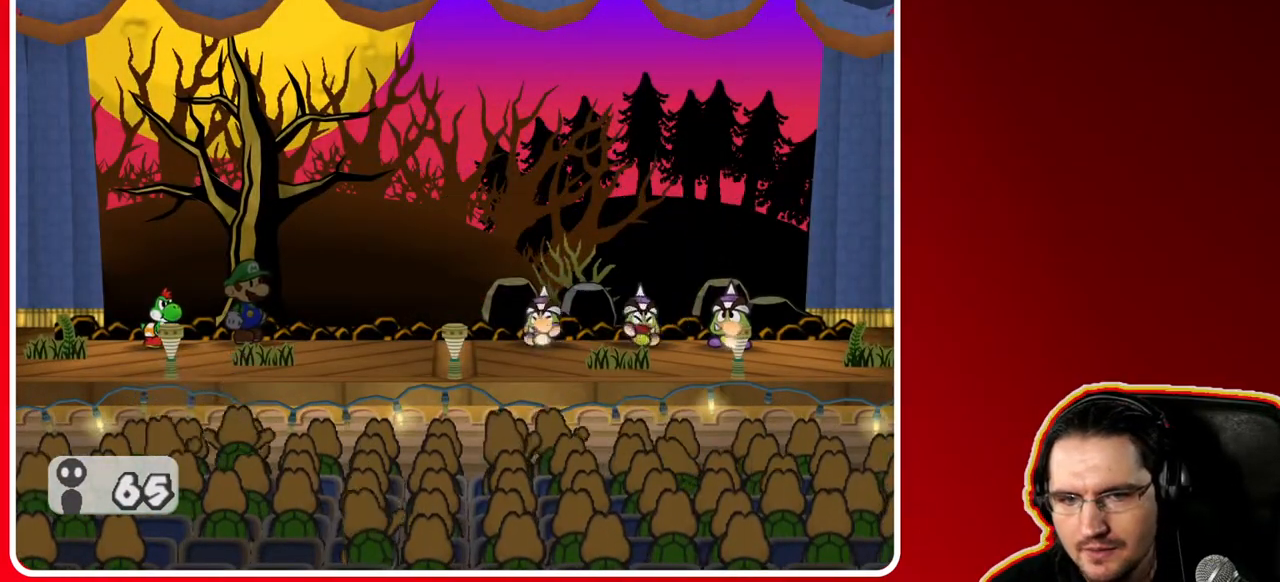
{"buttons": [], "left_stick": "center", "right_stick": "center", "events": []}
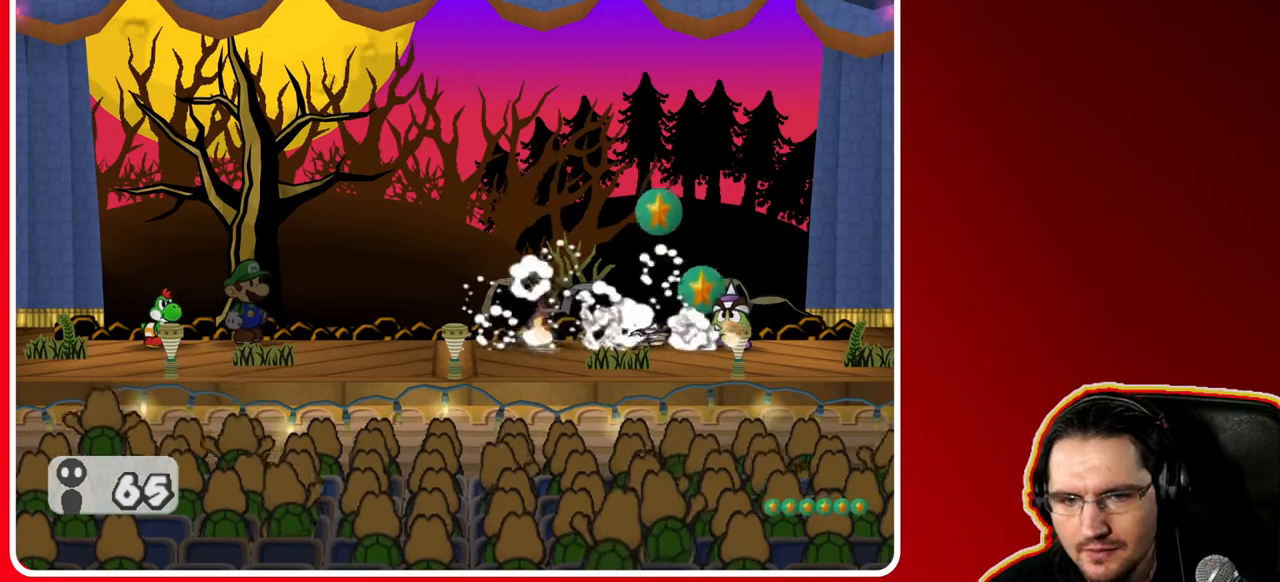
{"buttons": [], "left_stick": "center", "right_stick": "center", "events": []}
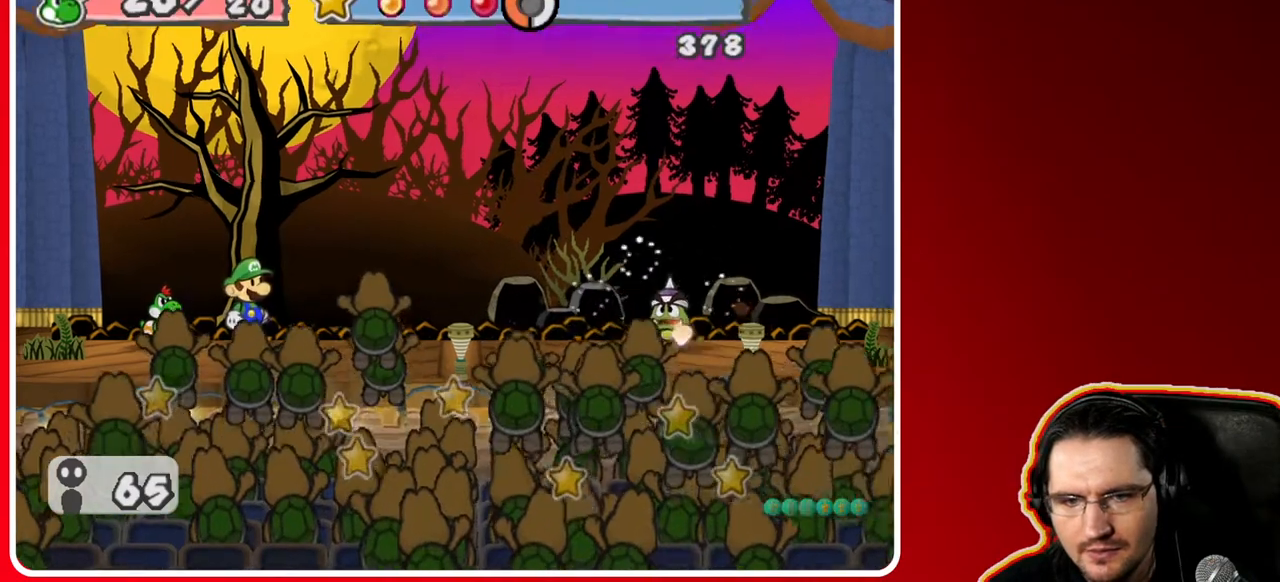
{"buttons": [], "left_stick": "center", "right_stick": "center", "events": []}
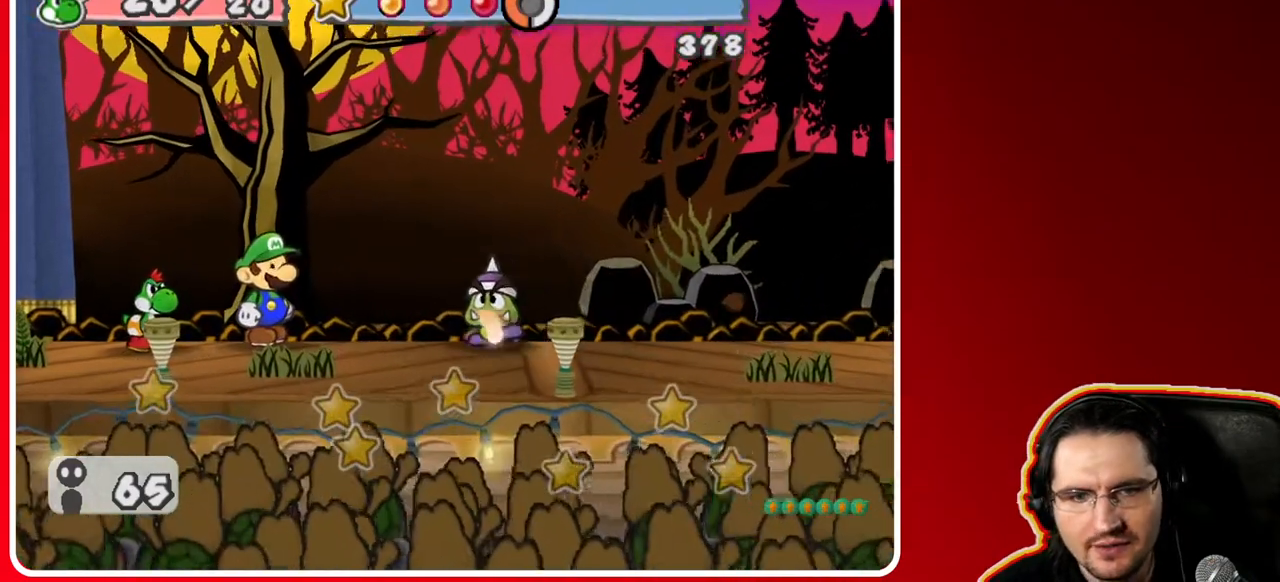
{"buttons": [], "left_stick": "center", "right_stick": "center", "events": []}
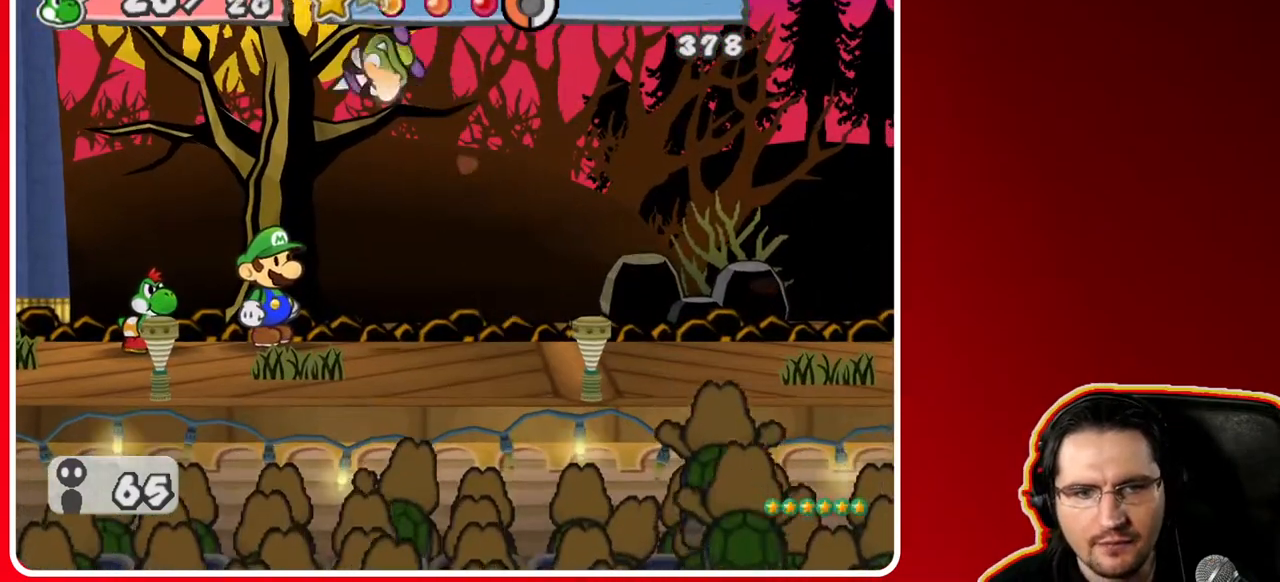
{"buttons": [], "left_stick": "center", "right_stick": "center", "events": [[167, "B", "down"], [317, "B", "up"]]}